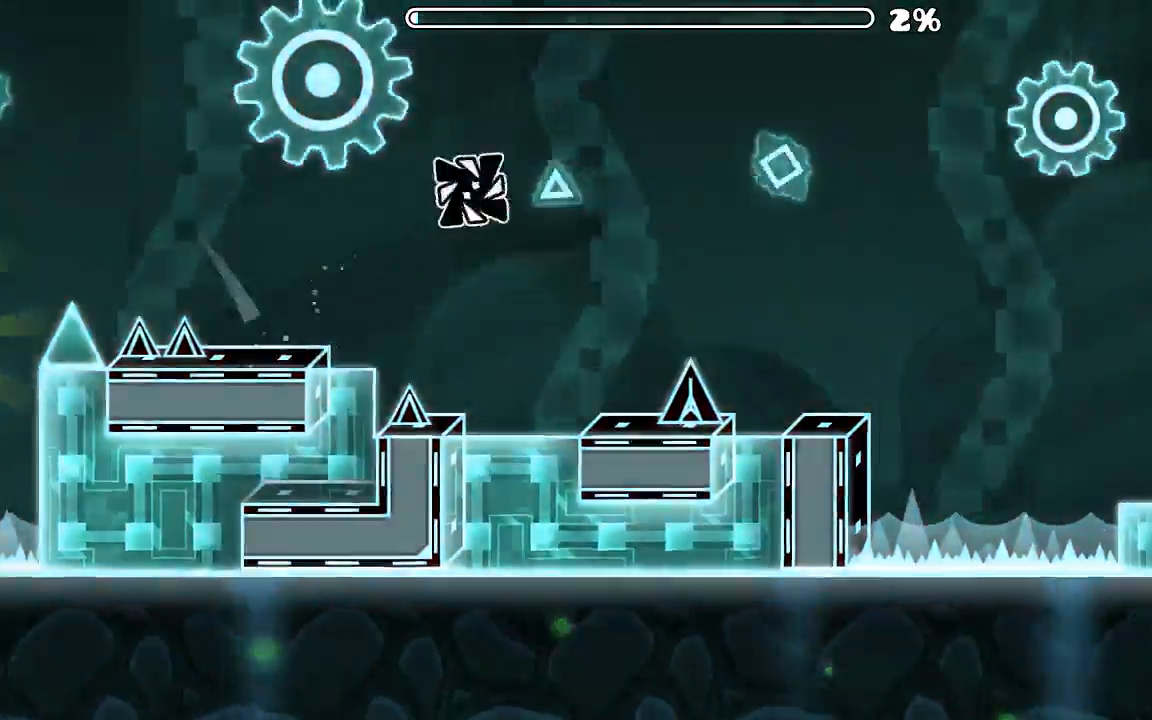
Gameplay with keyboard and mouse; each line is a JSON object with the keys and mouse buttons held at the frame after it. "events" lists presses ("down") and releases ("up") of "mouse_left", "mouse_wheel", "mouse_right", "mouse_mb4" and "mouse_mb5" between this image and that frame as [ms after this image, input, new state], when the widget could be followed in between. "mouse_left", "mouse_wheel", "mouse_right", "mouse_mb4", "mouse_mb5" = the "left", "wheel", "right", "mb4", "mb5" buttons of the "mouse" list. No other keys are recorded. "wheel" means that the mouse wheel is clicked or scrolled. Mouse movement is not recorded.
{"keys": [], "mouse": [], "events": [[166, "mouse_left", "down"], [400, "mouse_left", "up"]]}
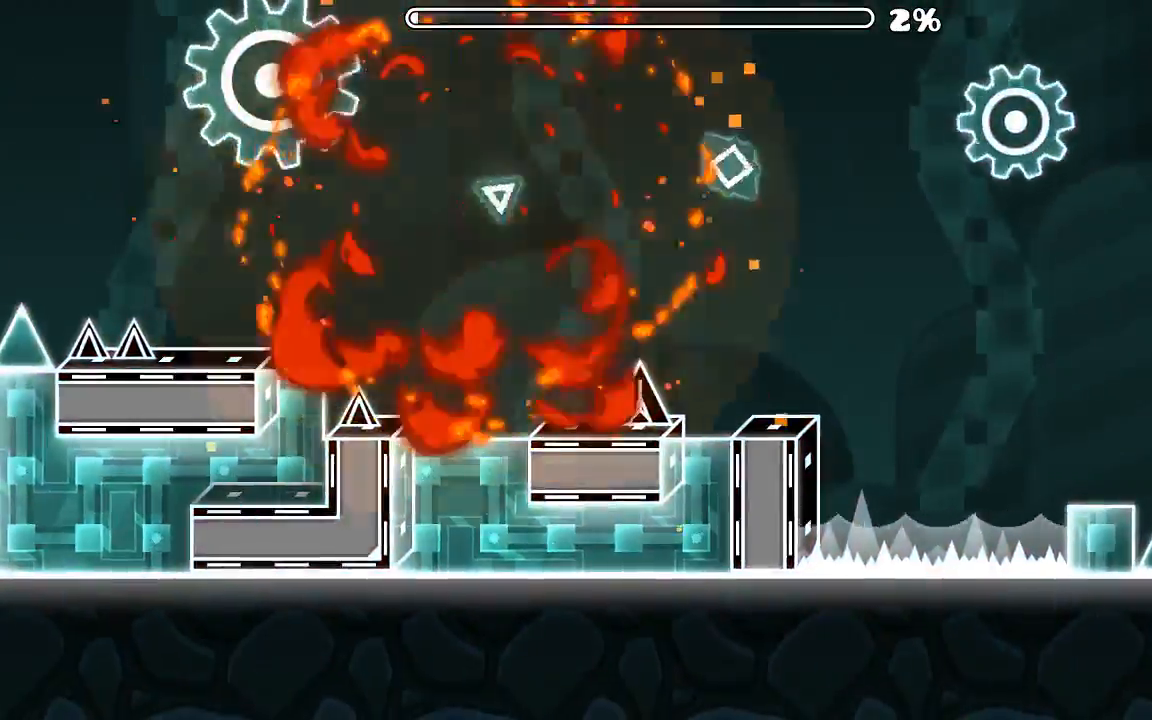
{"keys": [], "mouse": [], "events": []}
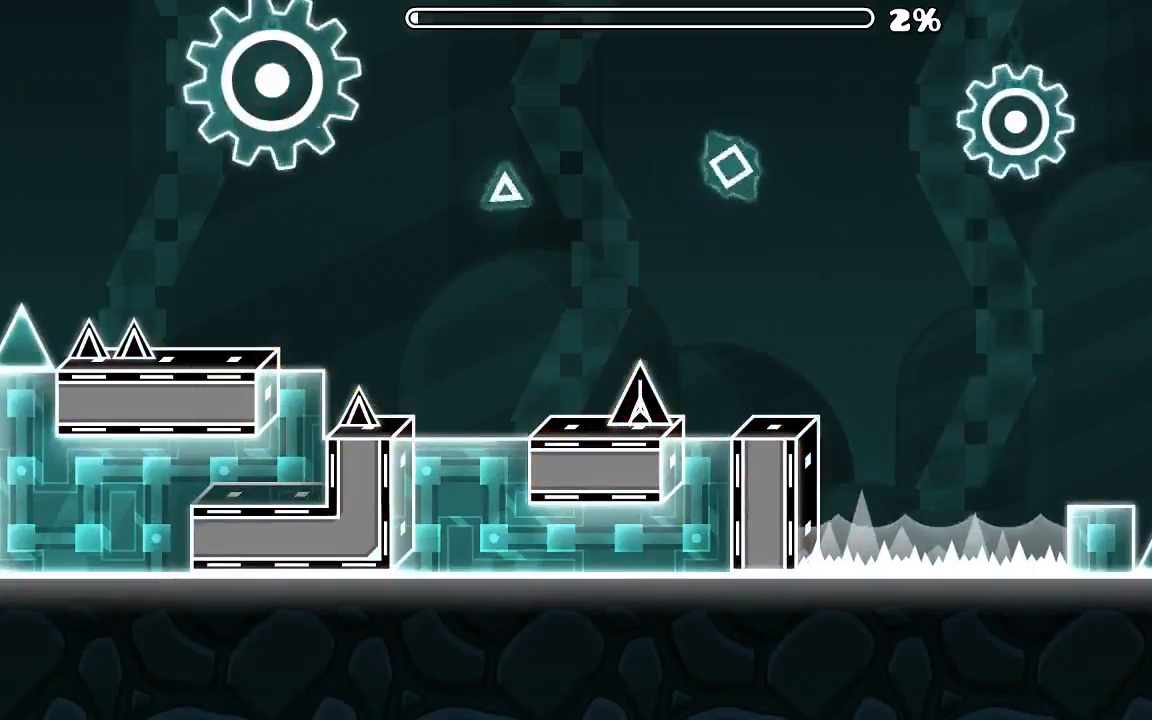
{"keys": [], "mouse": [], "events": []}
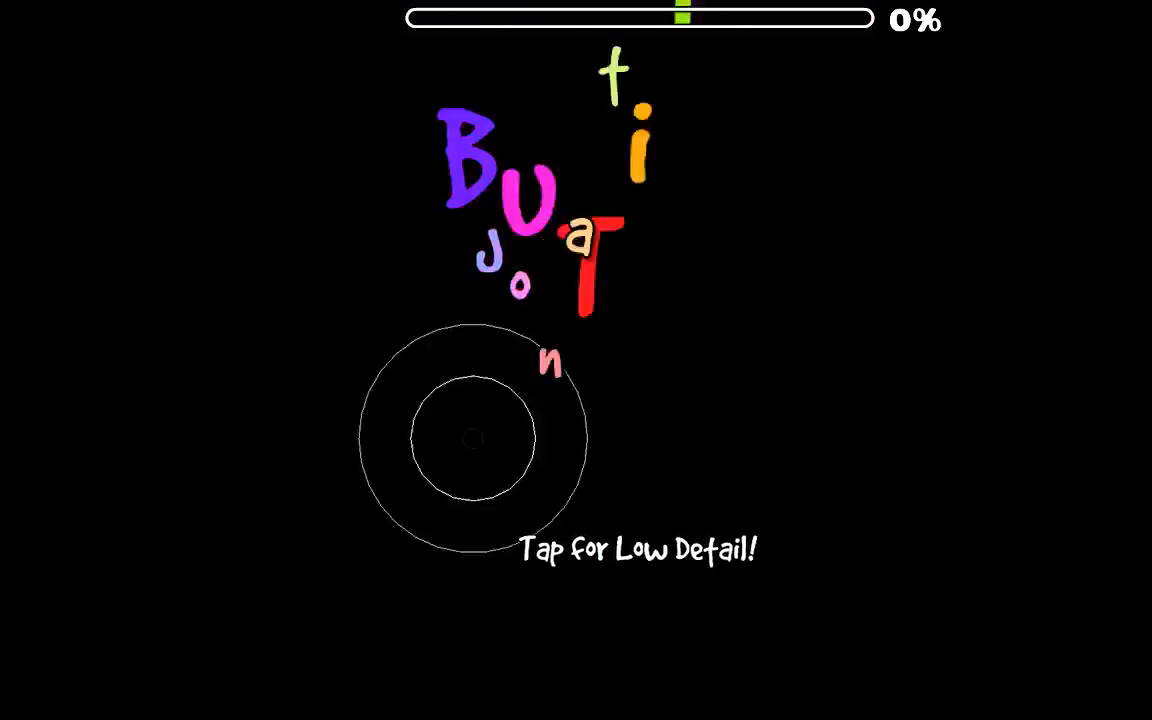
{"keys": [], "mouse": [], "events": []}
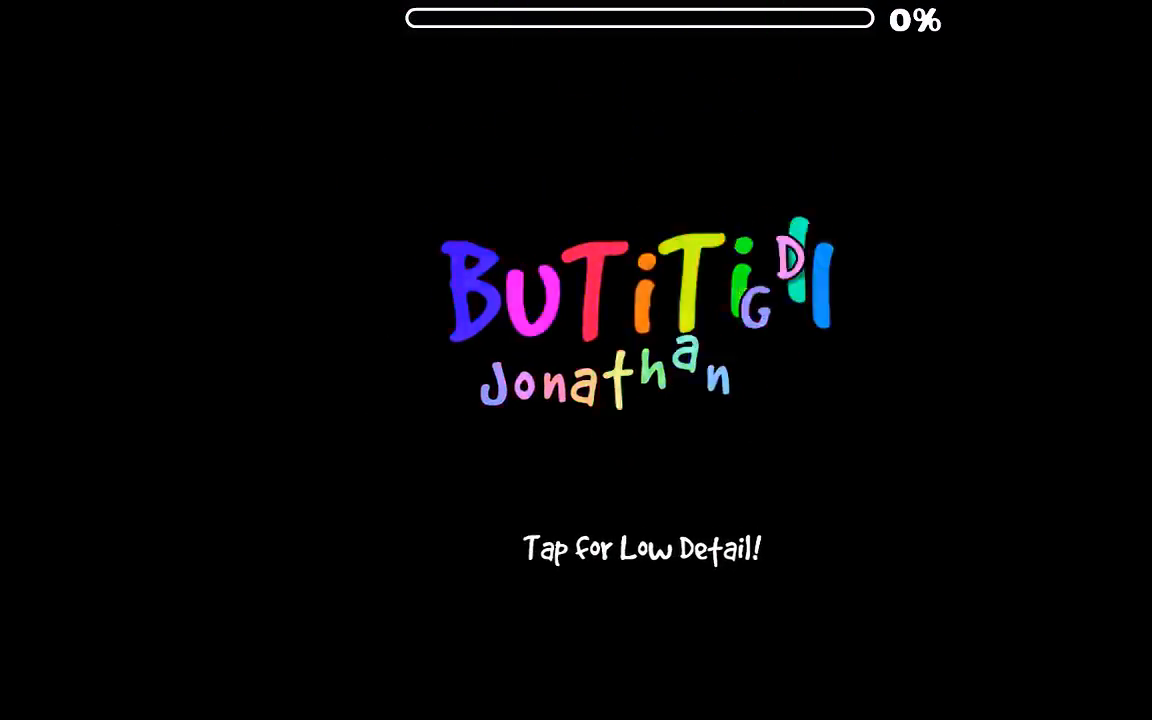
{"keys": [], "mouse": [], "events": []}
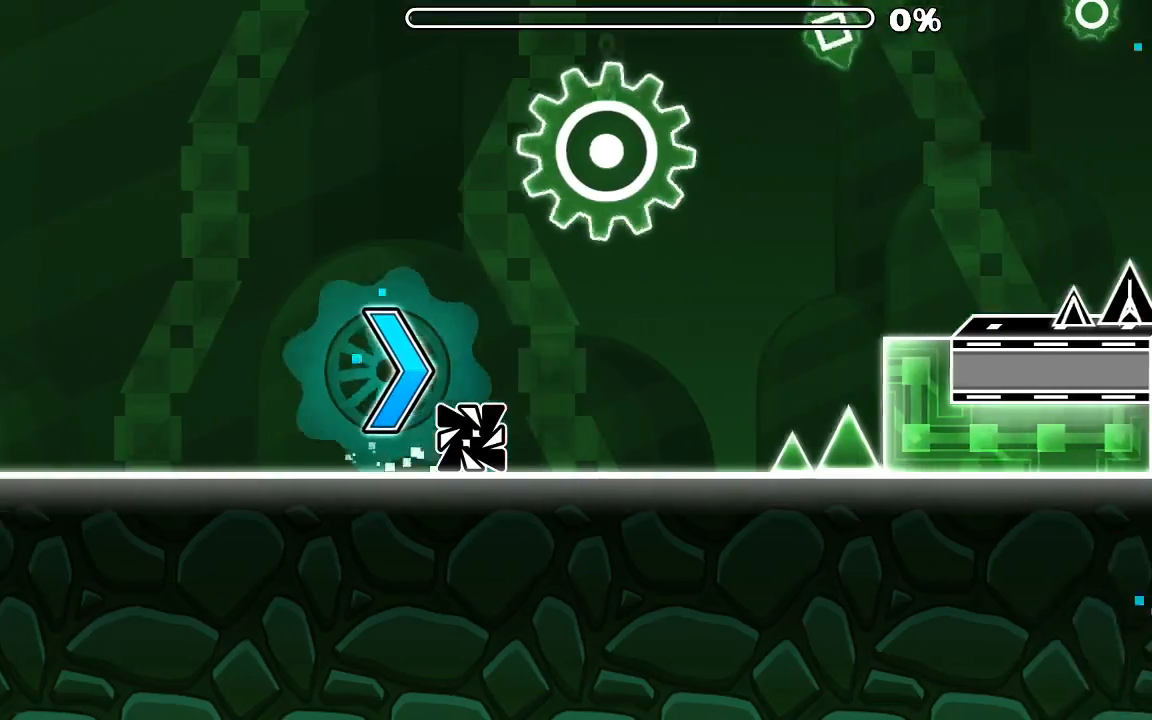
{"keys": [], "mouse": [], "events": [[333, "mouse_left", "down"], [433, "mouse_left", "up"]]}
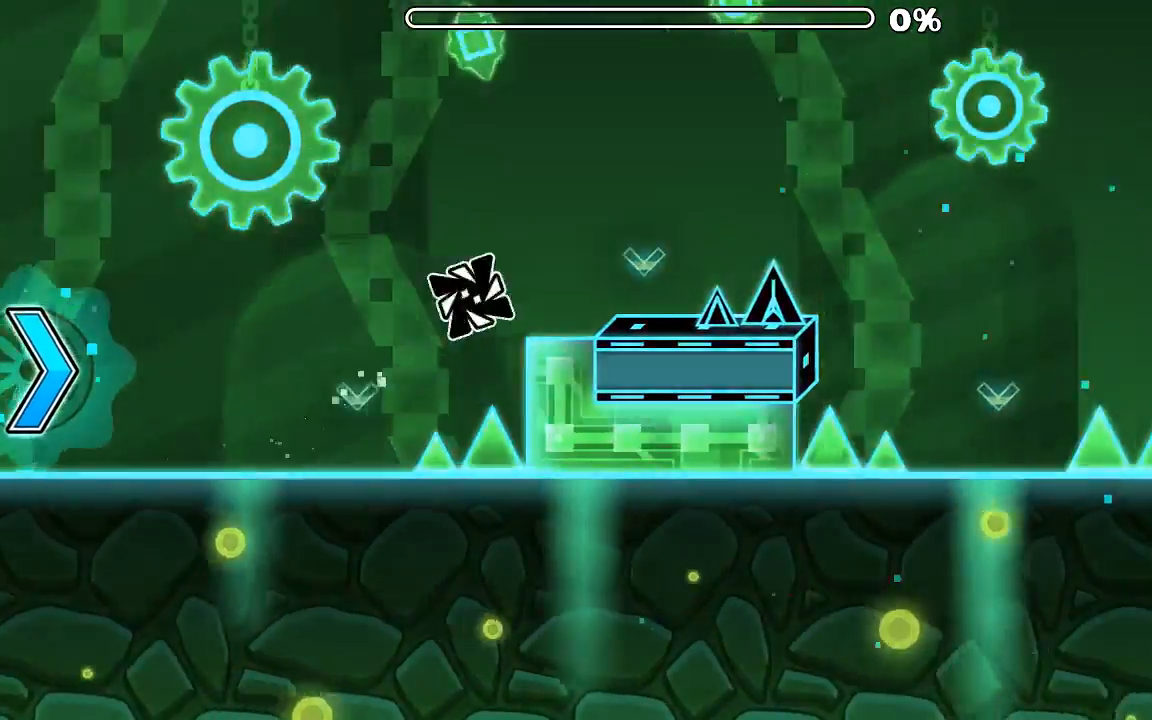
{"keys": [], "mouse": [], "events": [[233, "mouse_left", "down"], [333, "mouse_left", "up"]]}
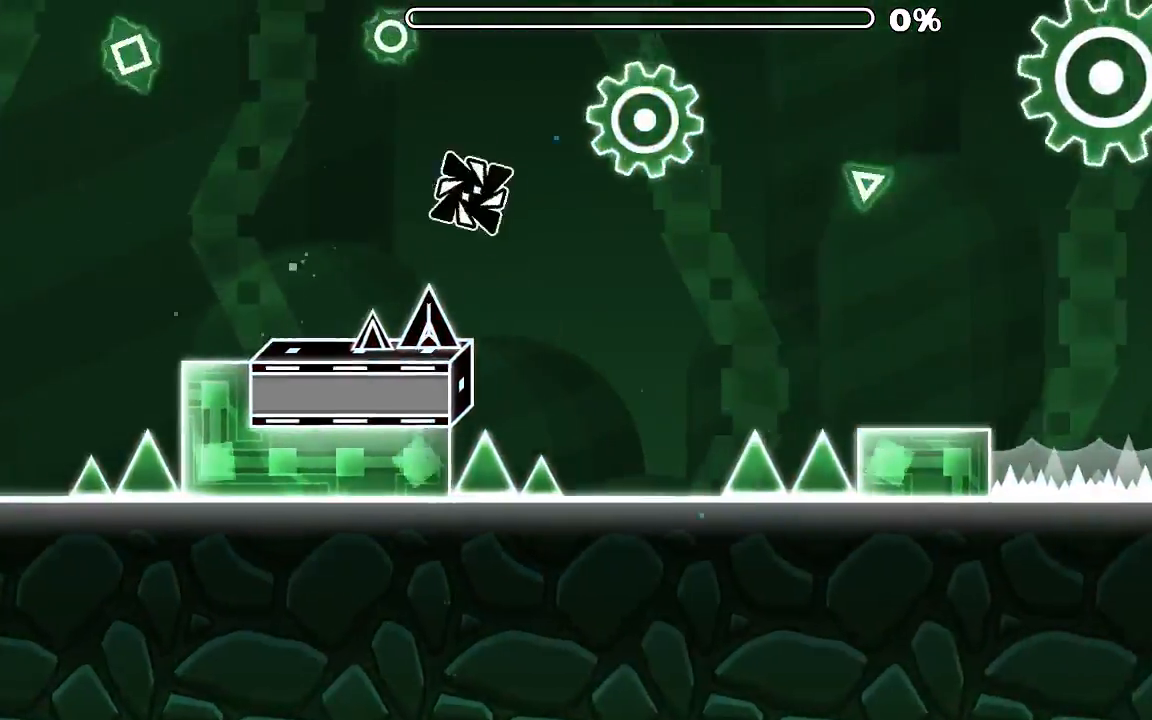
{"keys": [], "mouse": [], "events": [[166, "mouse_left", "down"], [333, "mouse_left", "up"]]}
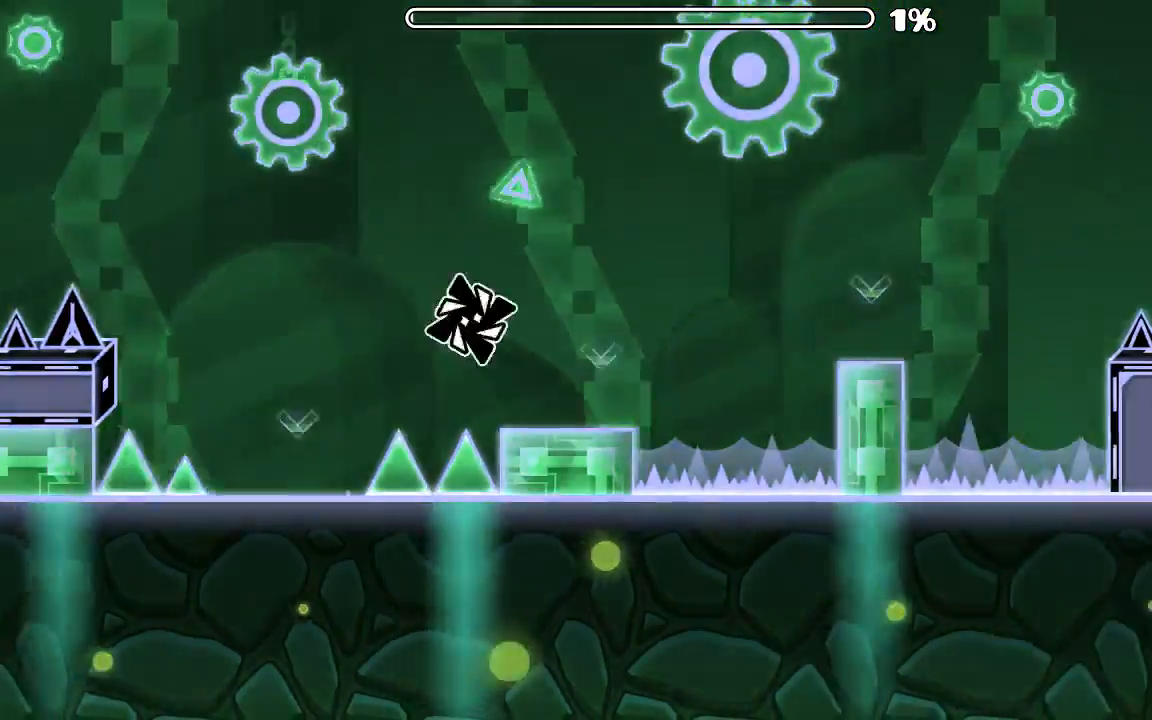
{"keys": [], "mouse": [], "events": [[133, "mouse_left", "down"], [266, "mouse_left", "up"]]}
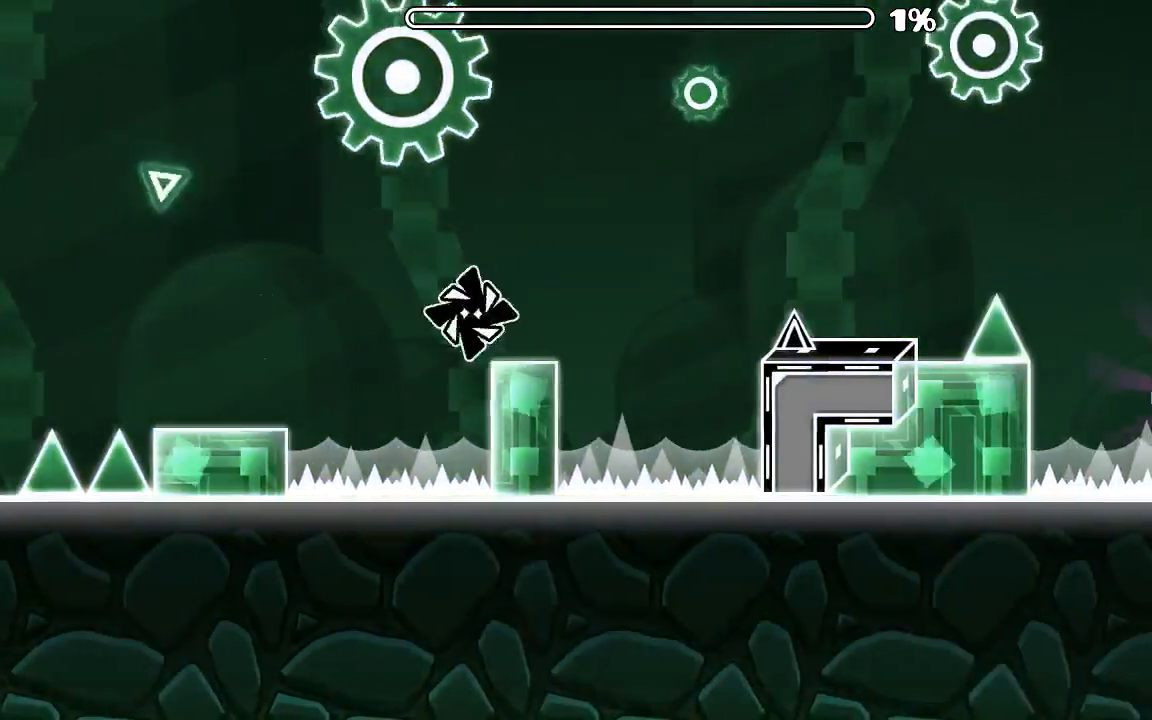
{"keys": [], "mouse": ["left"], "events": [[133, "mouse_left", "down"], [266, "mouse_left", "up"], [500, "mouse_left", "down"]]}
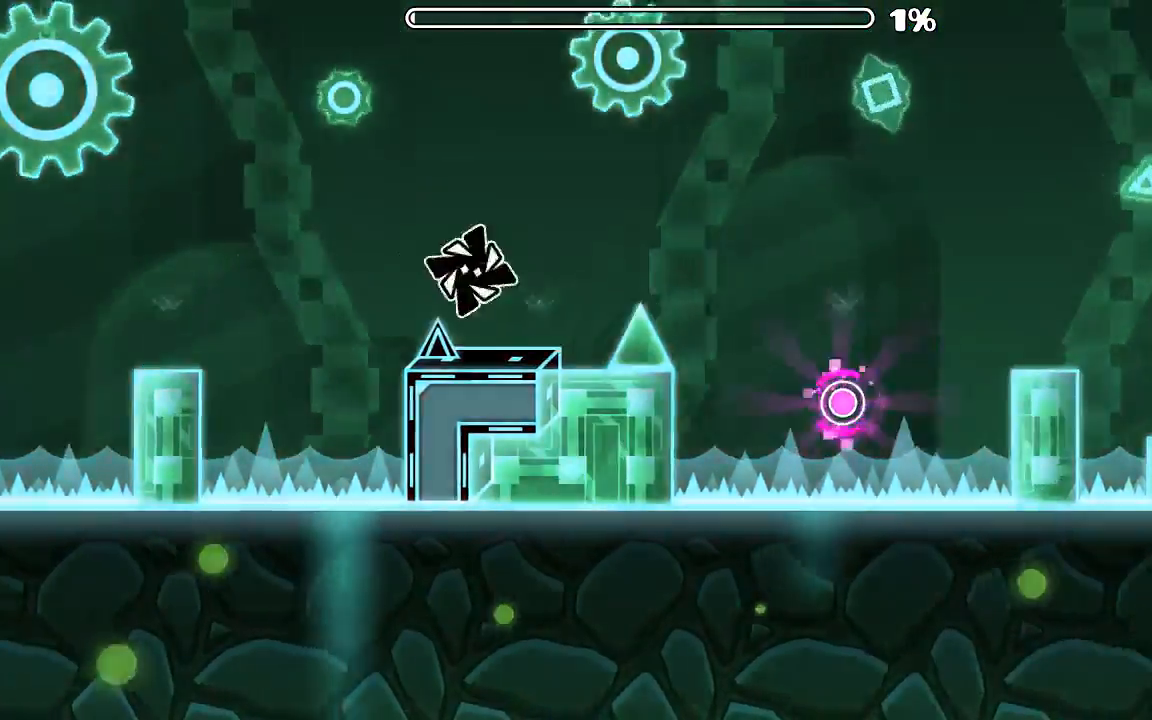
{"keys": [], "mouse": ["left"], "events": [[133, "mouse_left", "up"], [400, "mouse_left", "down"]]}
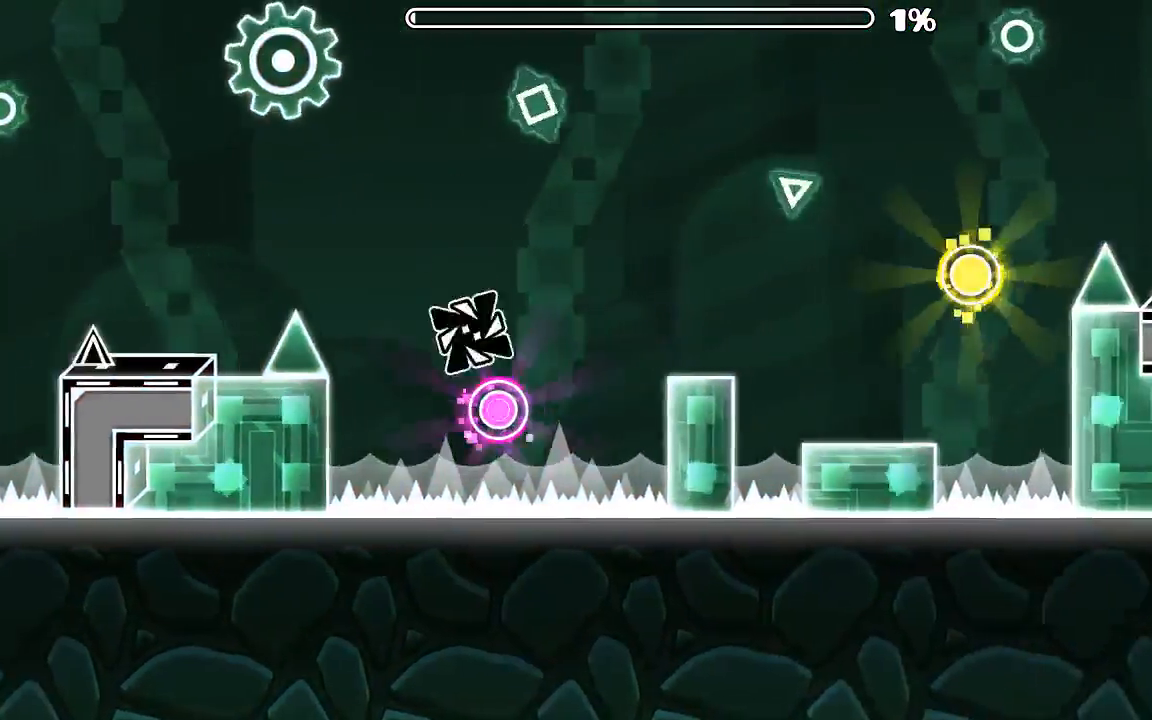
{"keys": [], "mouse": [], "events": [[66, "mouse_left", "up"]]}
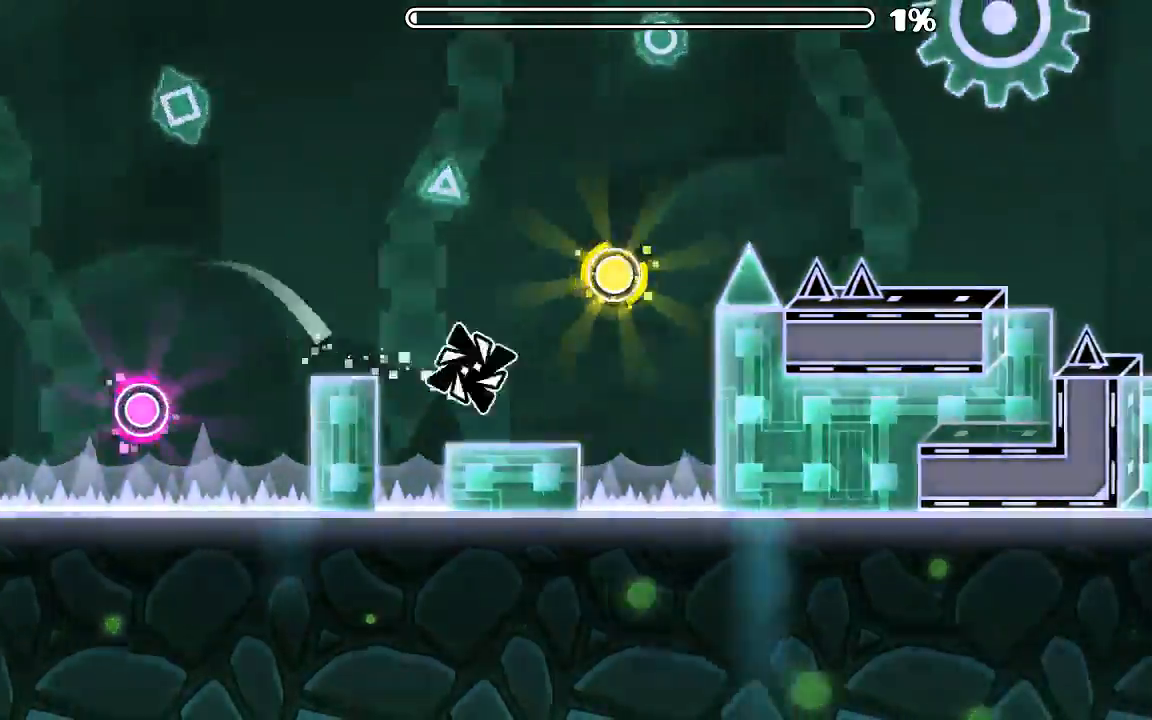
{"keys": [], "mouse": [], "events": [[33, "mouse_left", "down"], [133, "mouse_left", "up"], [233, "mouse_left", "down"], [333, "mouse_left", "up"]]}
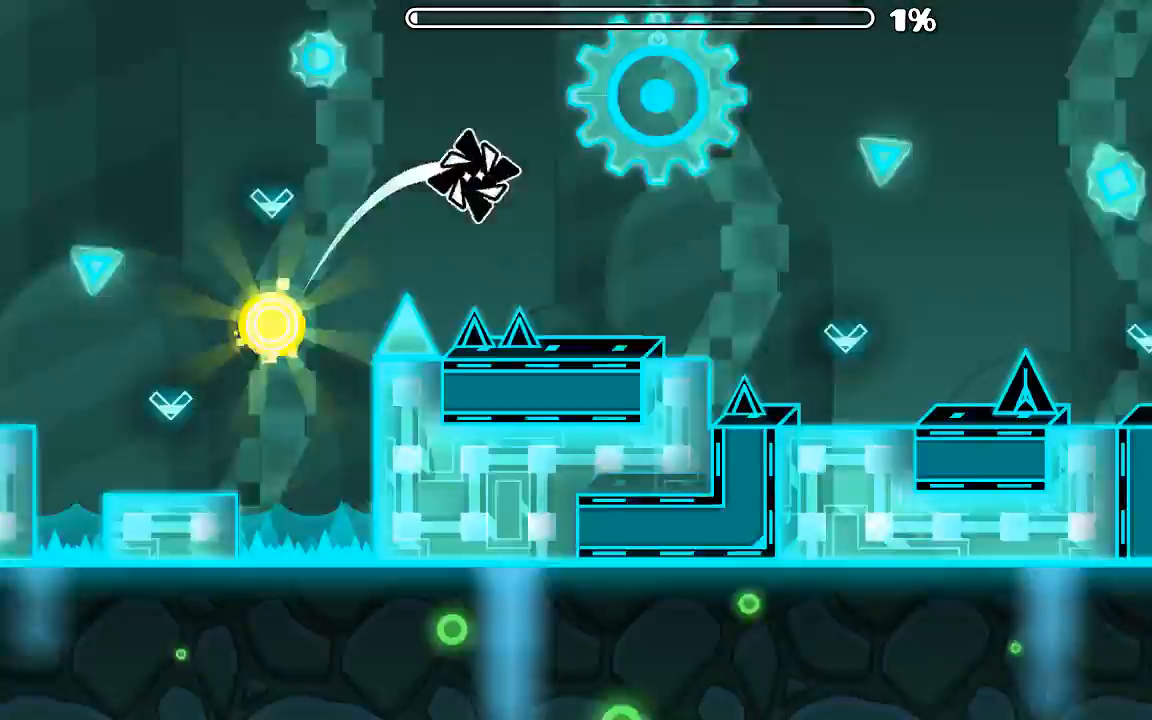
{"keys": [], "mouse": ["left"], "events": [[466, "mouse_left", "down"]]}
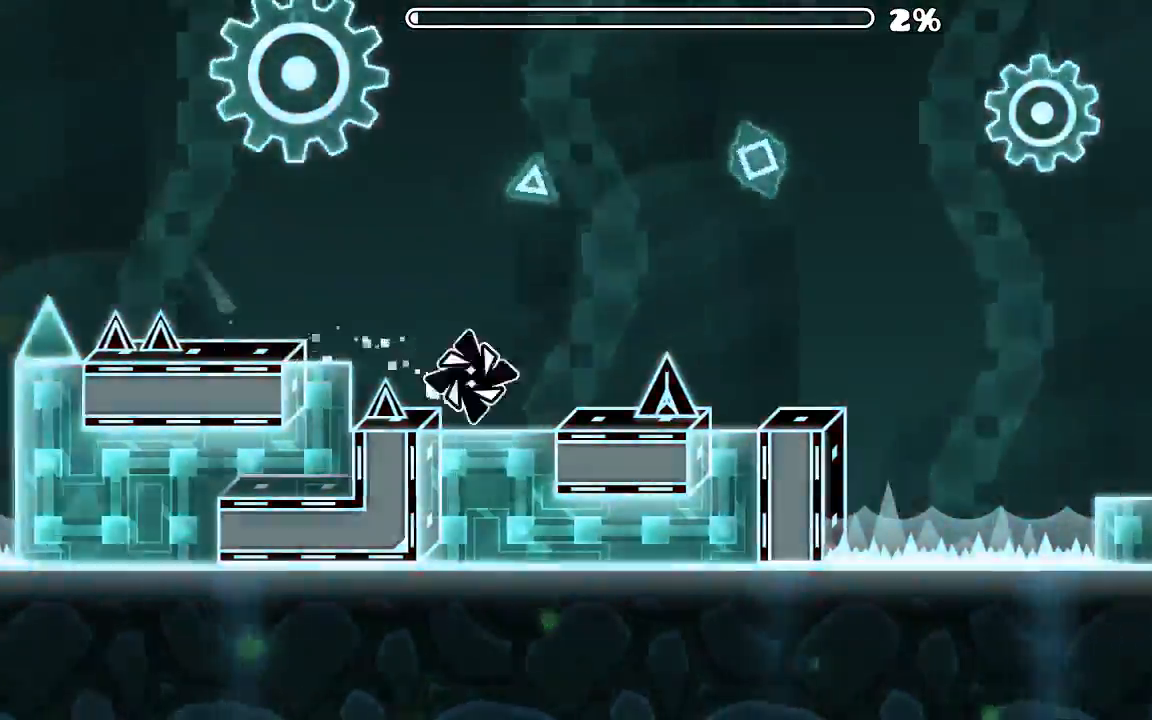
{"keys": [], "mouse": ["left"], "events": []}
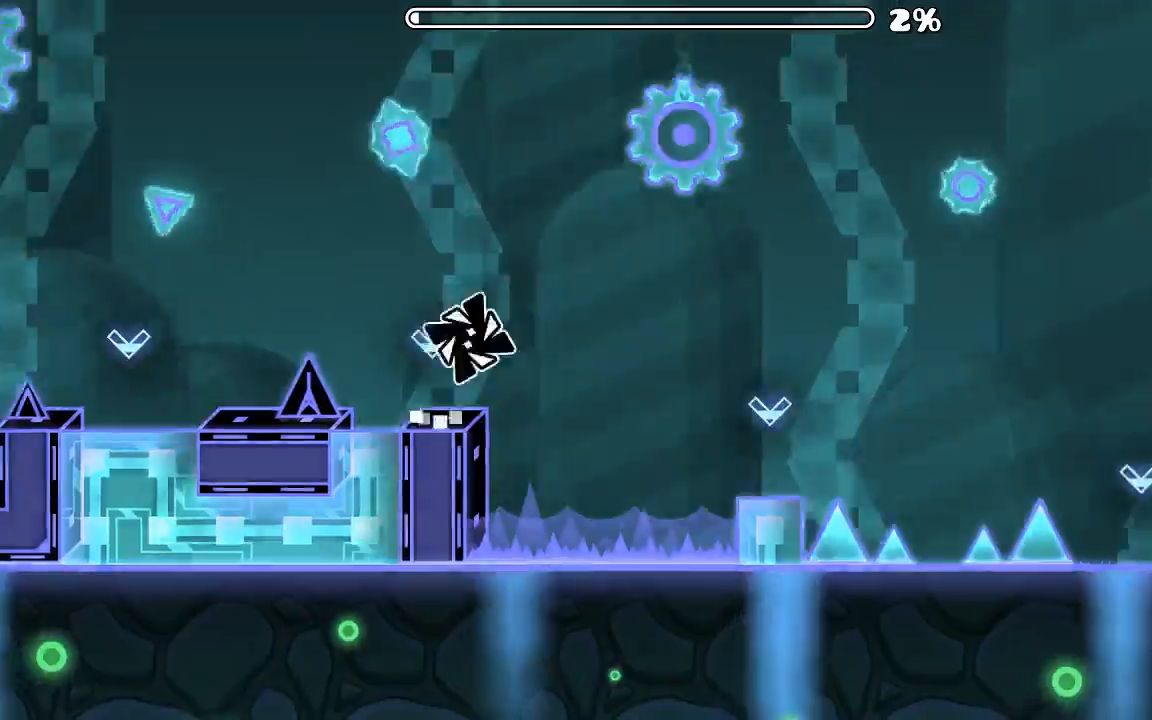
{"keys": [], "mouse": ["left"], "events": []}
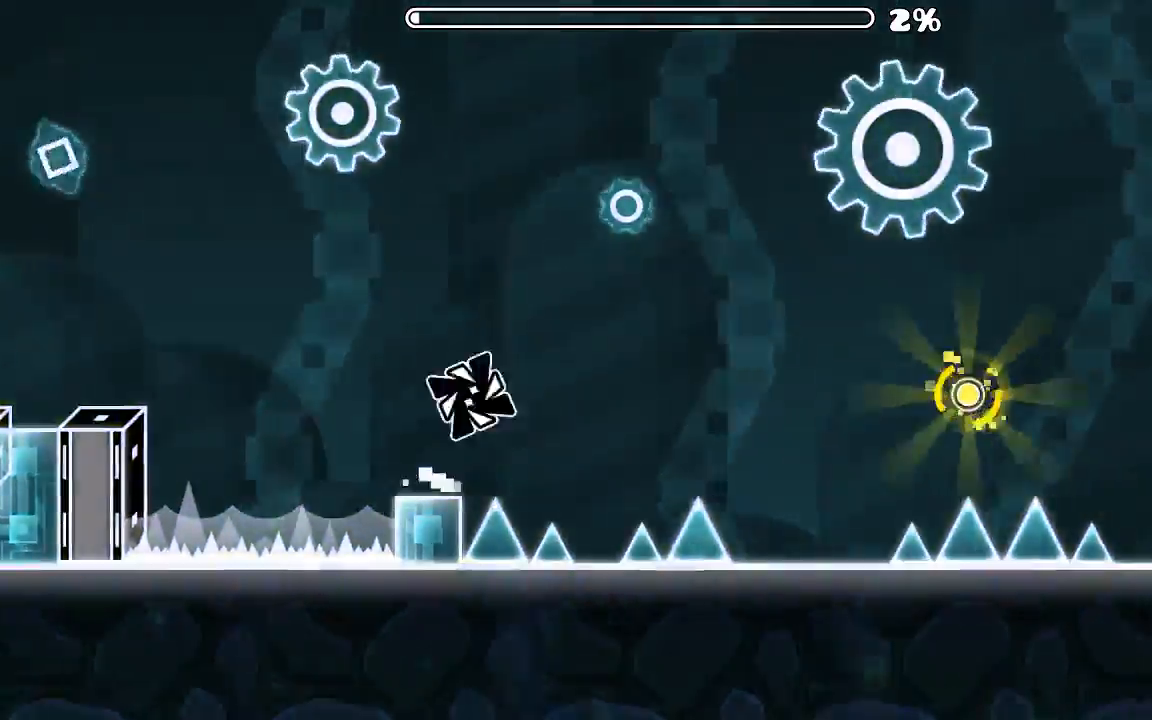
{"keys": [], "mouse": [], "events": [[500, "mouse_left", "up"]]}
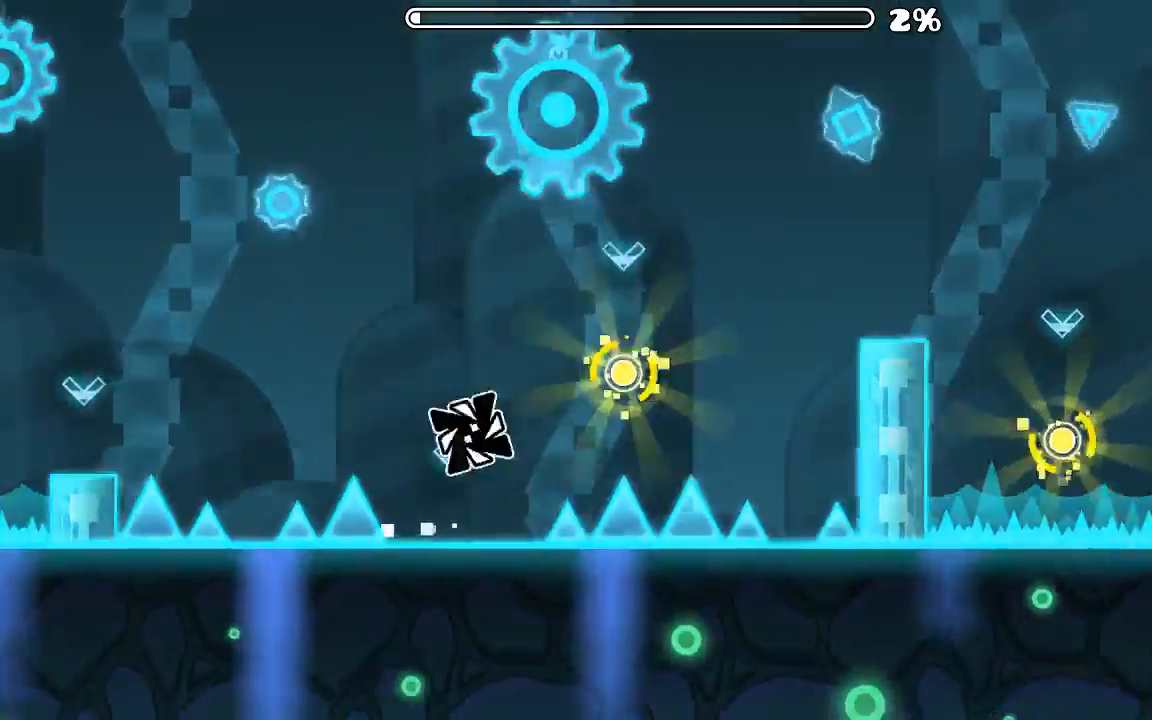
{"keys": [], "mouse": [], "events": [[133, "mouse_left", "down"], [266, "mouse_left", "up"]]}
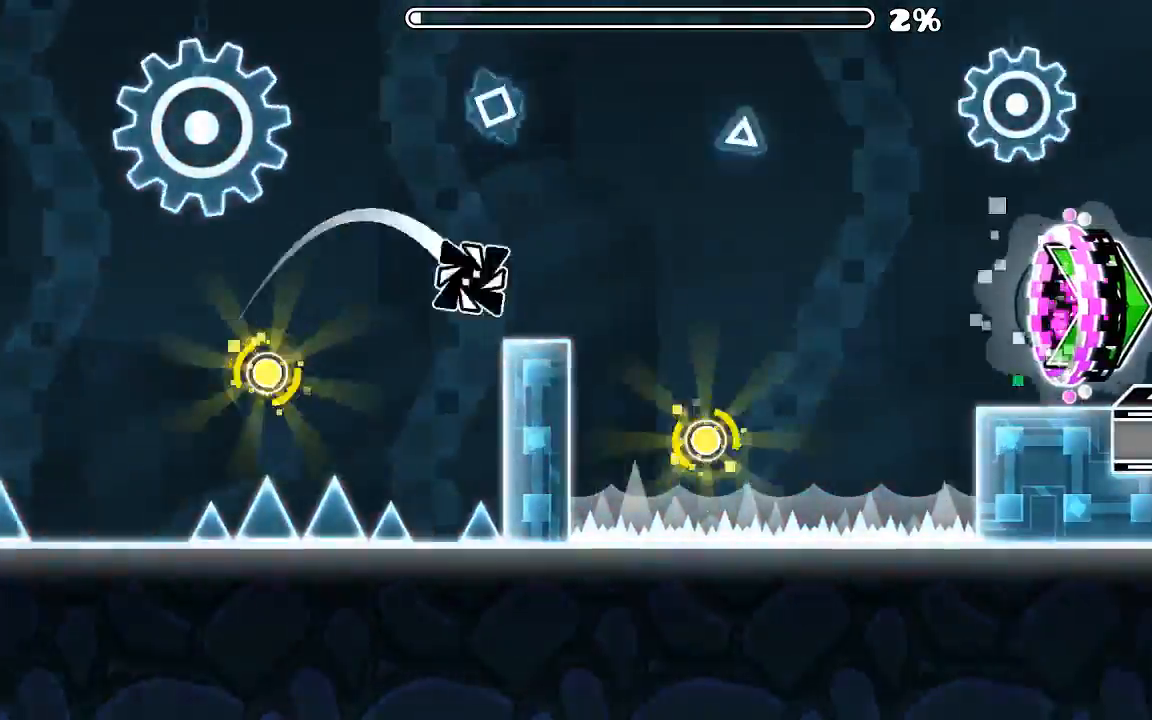
{"keys": [], "mouse": [], "events": [[266, "mouse_left", "down"], [466, "mouse_left", "up"]]}
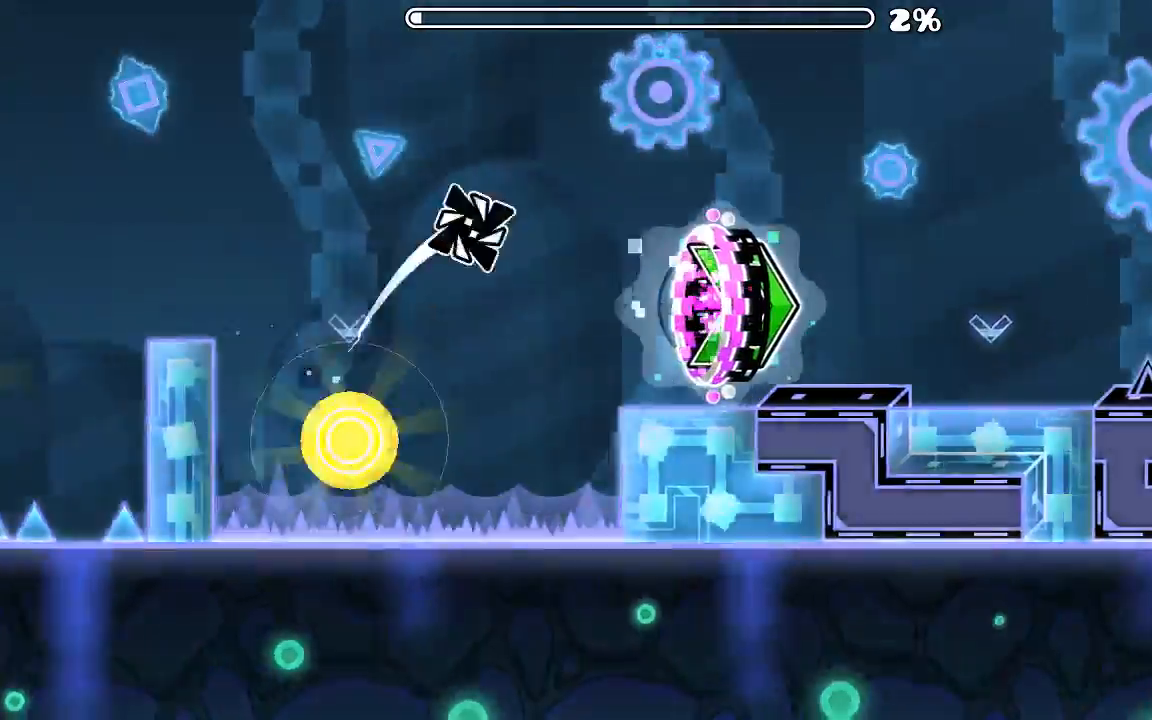
{"keys": [], "mouse": [], "events": []}
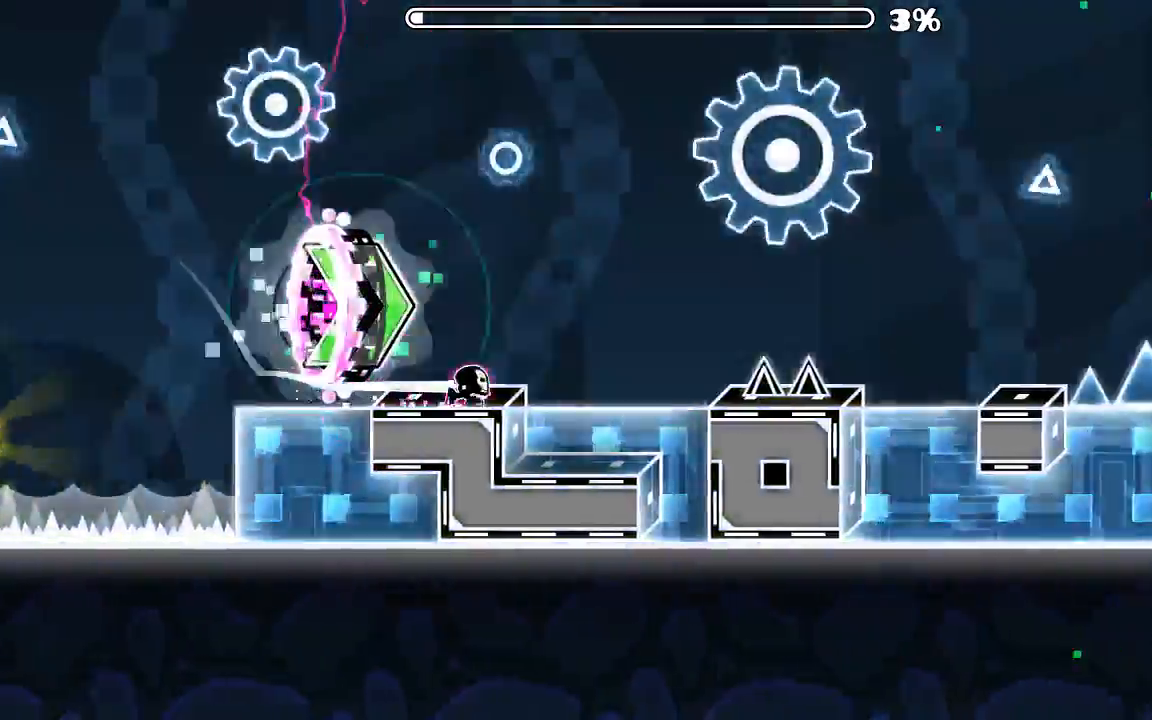
{"keys": [], "mouse": ["left"], "events": [[133, "mouse_left", "down"], [266, "mouse_left", "up"], [466, "mouse_left", "down"]]}
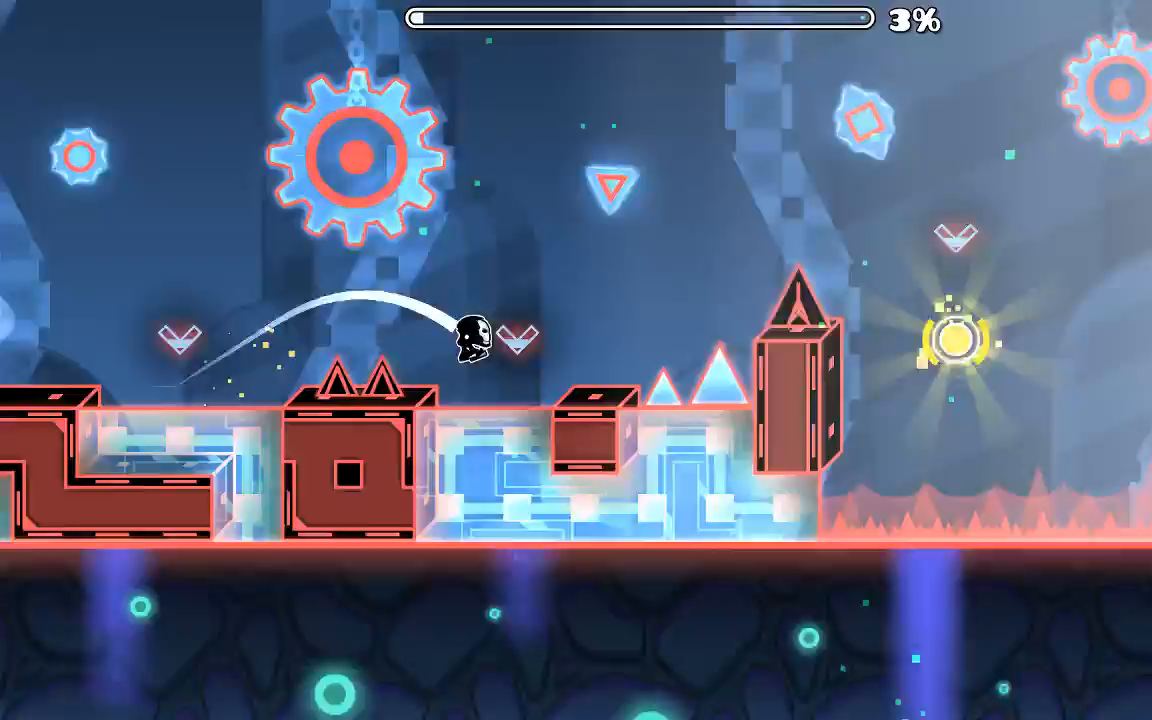
{"keys": [], "mouse": ["left"], "events": [[266, "mouse_left", "up"], [466, "mouse_left", "down"]]}
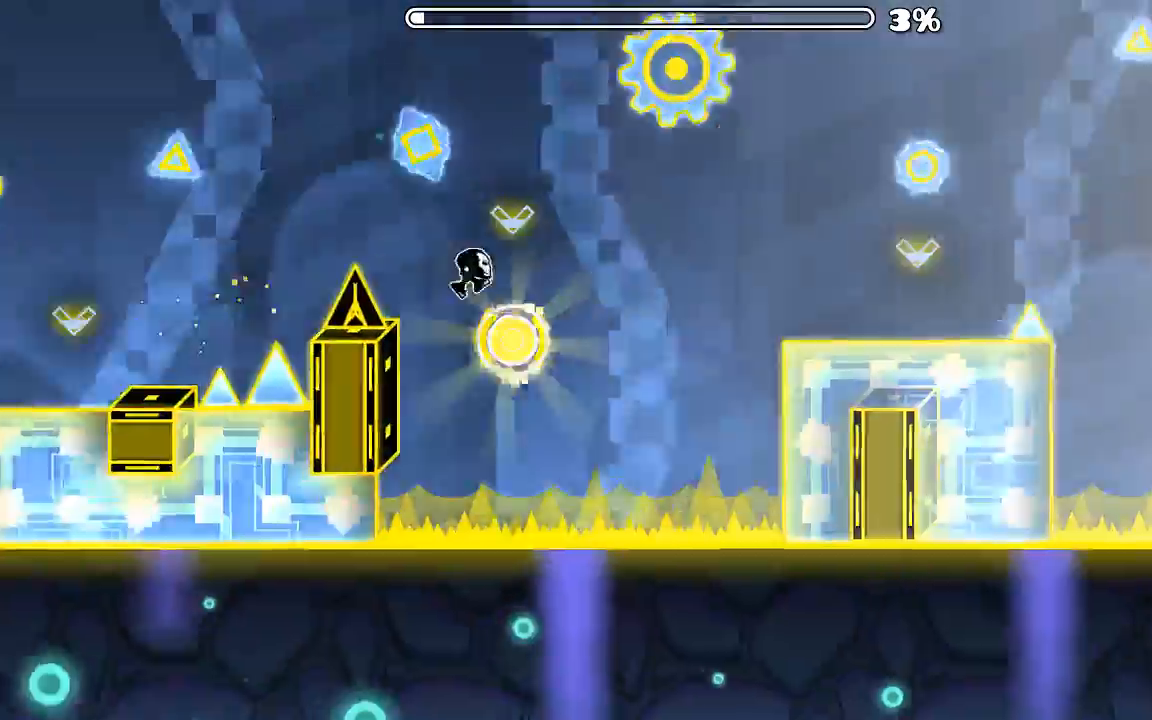
{"keys": [], "mouse": ["left"], "events": [[100, "mouse_left", "up"], [466, "mouse_left", "down"]]}
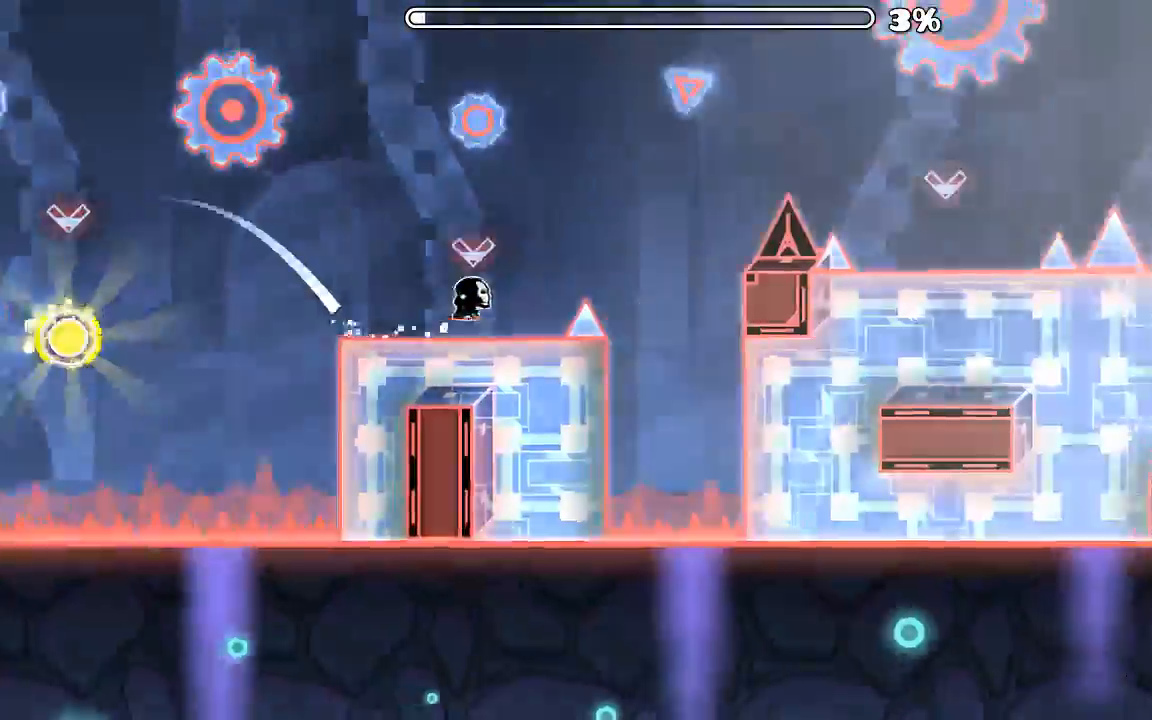
{"keys": [], "mouse": ["left"], "events": [[300, "mouse_left", "up"], [466, "mouse_left", "down"]]}
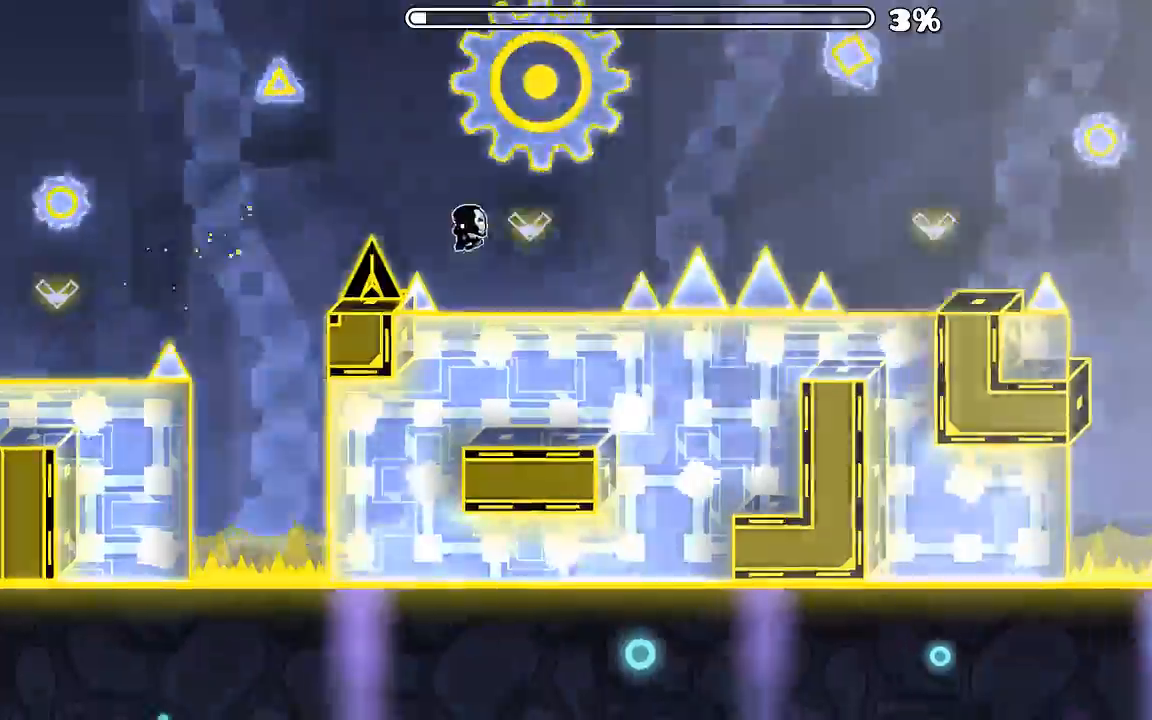
{"keys": [], "mouse": ["left"], "events": [[200, "mouse_left", "up"], [466, "mouse_left", "down"]]}
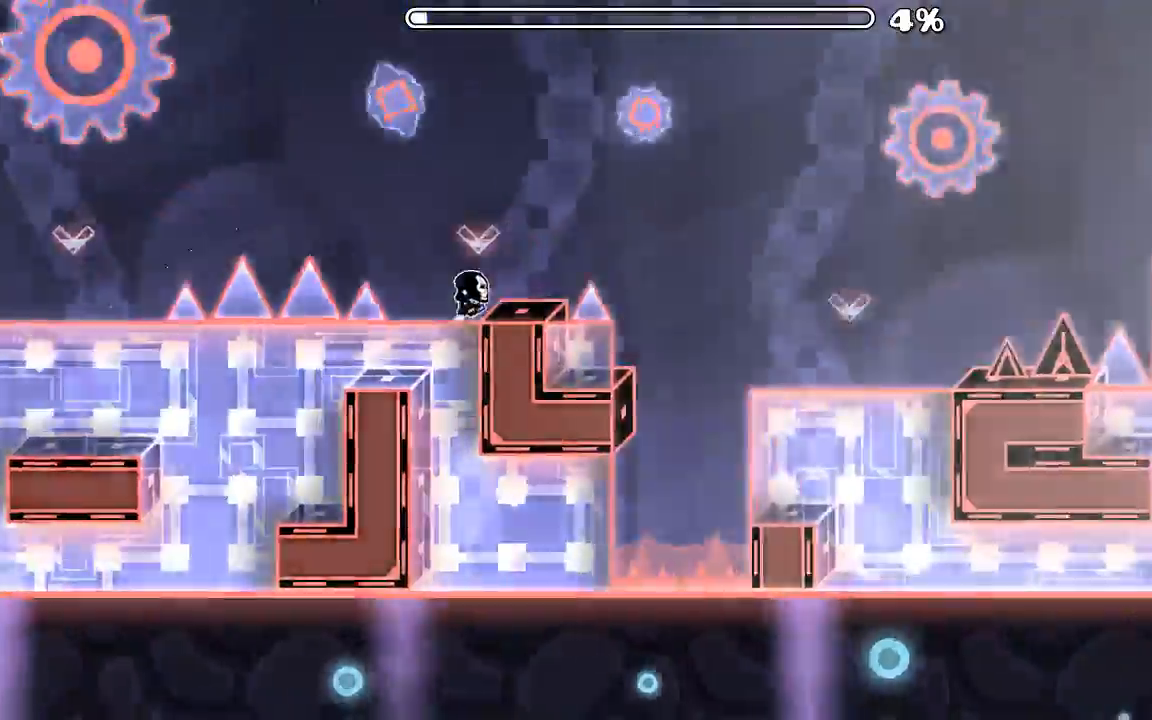
{"keys": [], "mouse": ["left"], "events": [[66, "mouse_left", "up"], [333, "mouse_left", "down"]]}
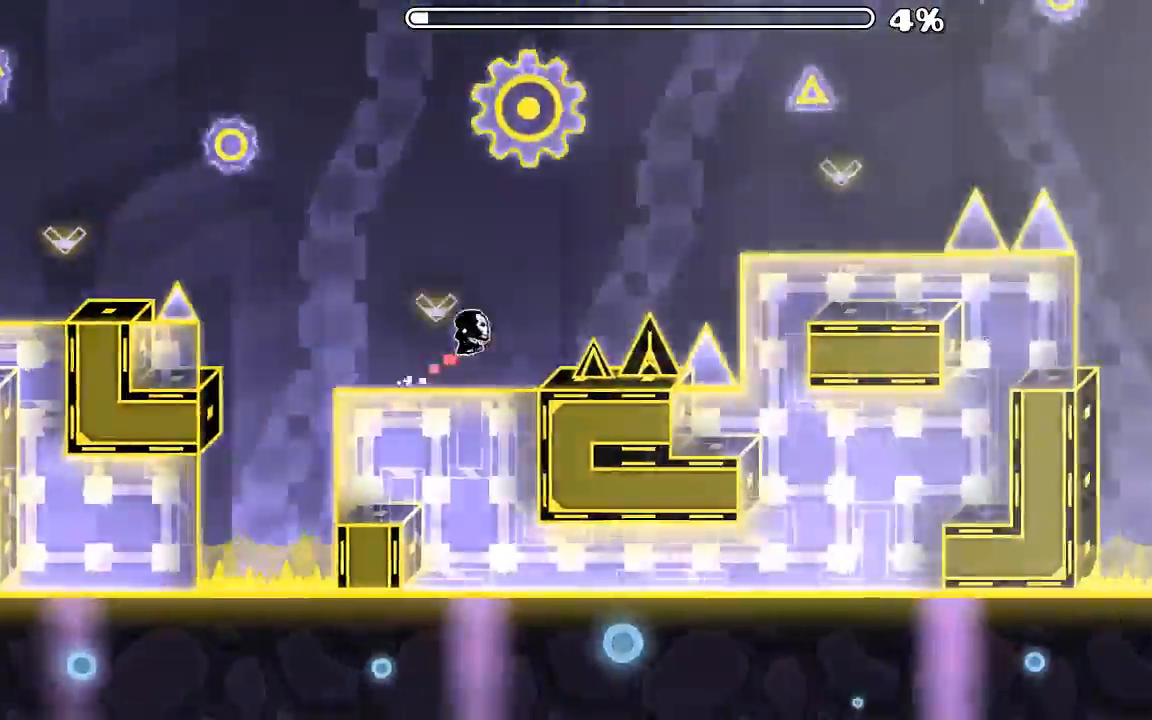
{"keys": [], "mouse": ["left"], "events": [[100, "mouse_left", "up"], [266, "mouse_left", "down"]]}